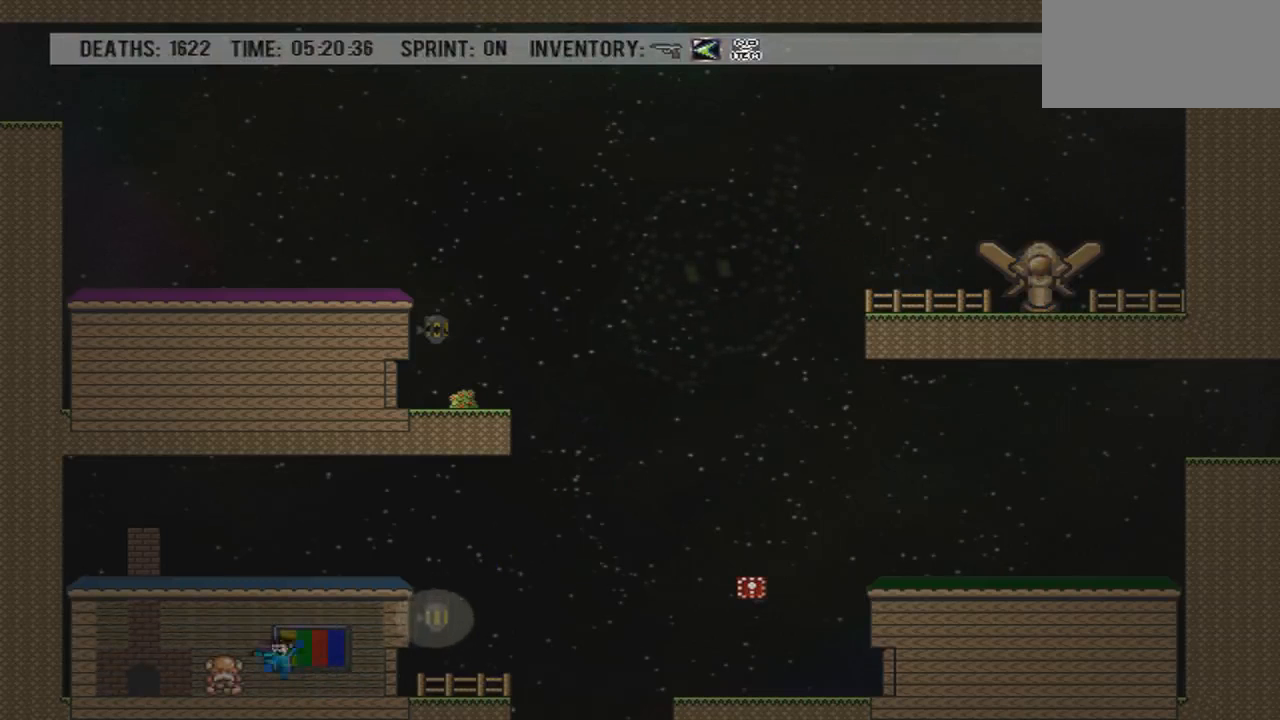
Gameplay with a controller (PlayStation layout); each line is a JSON object with the inputs held at the frame after it. "events" lists button and stick changes between this image and that frame as [ms after this image, input, new state], when the widget could be followed in between. Not read: L3 R3 left_stick right_stick.
{"buttons": ["DPAD_RIGHT"], "events": [[67, "DPAD_LEFT", "down"], [201, "DPAD_LEFT", "up"], [468, "DPAD_RIGHT", "down"]]}
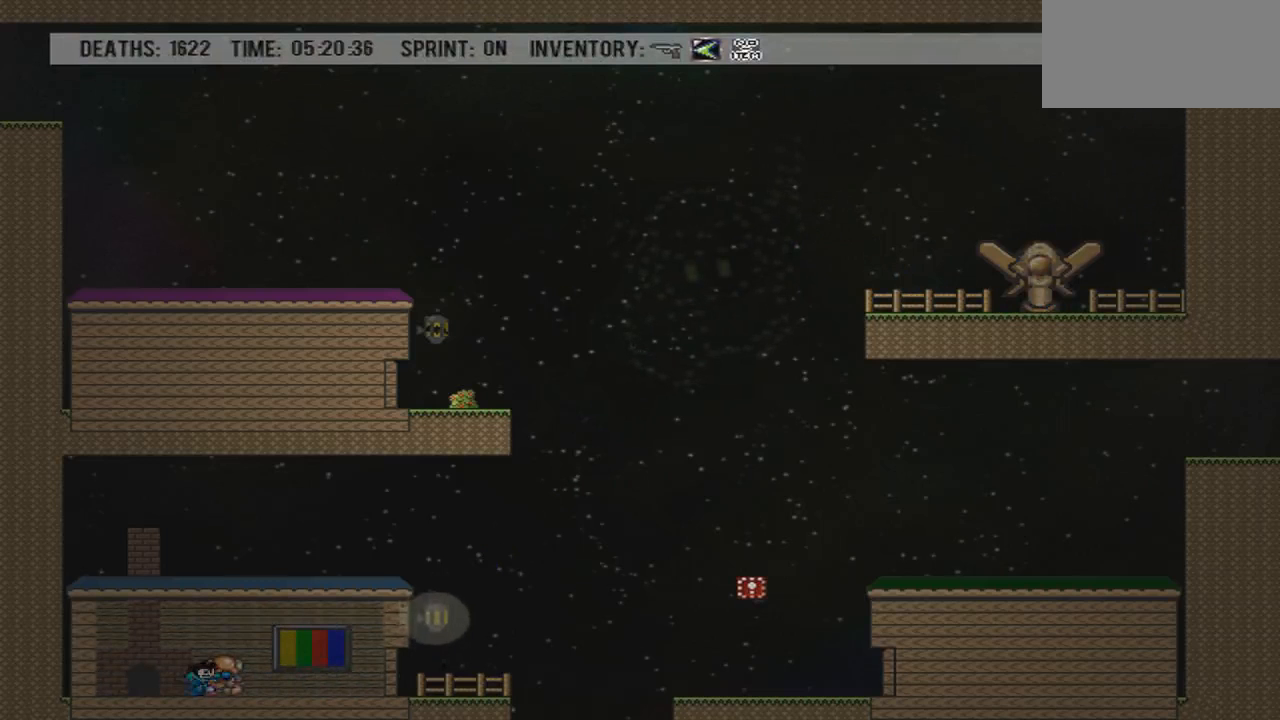
{"buttons": [], "events": [[100, "DPAD_RIGHT", "up"]]}
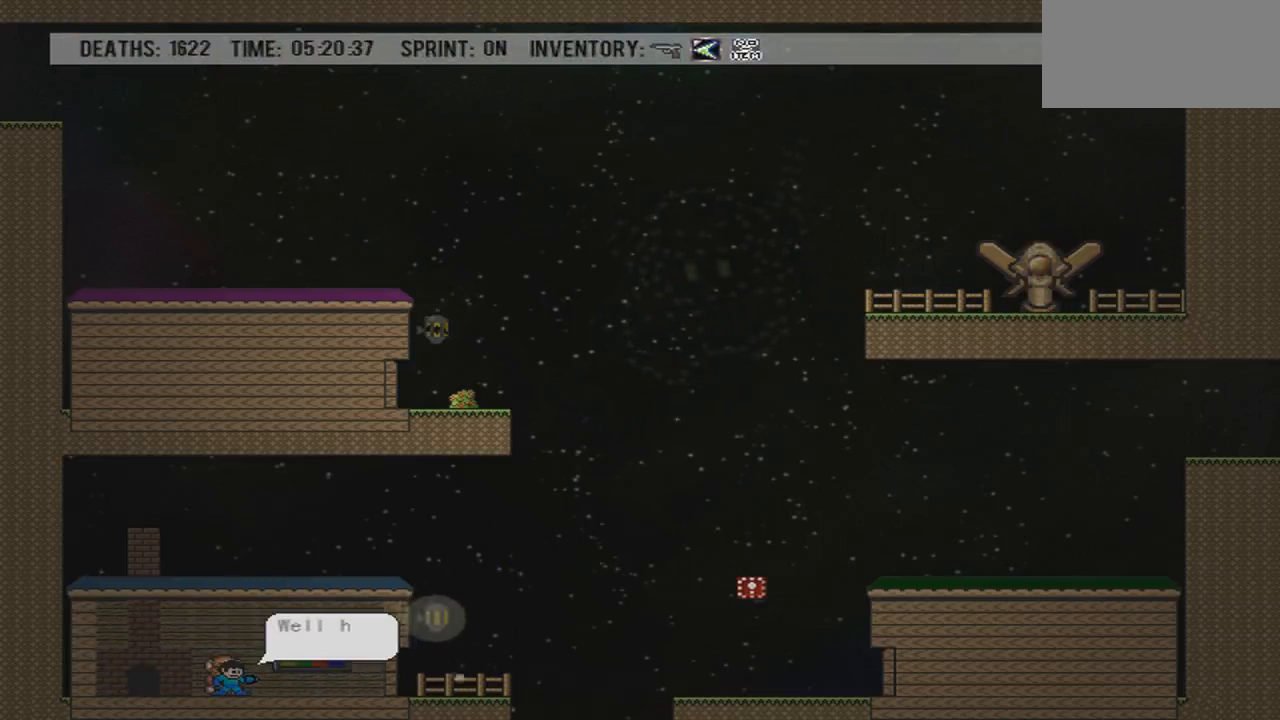
{"buttons": [], "events": []}
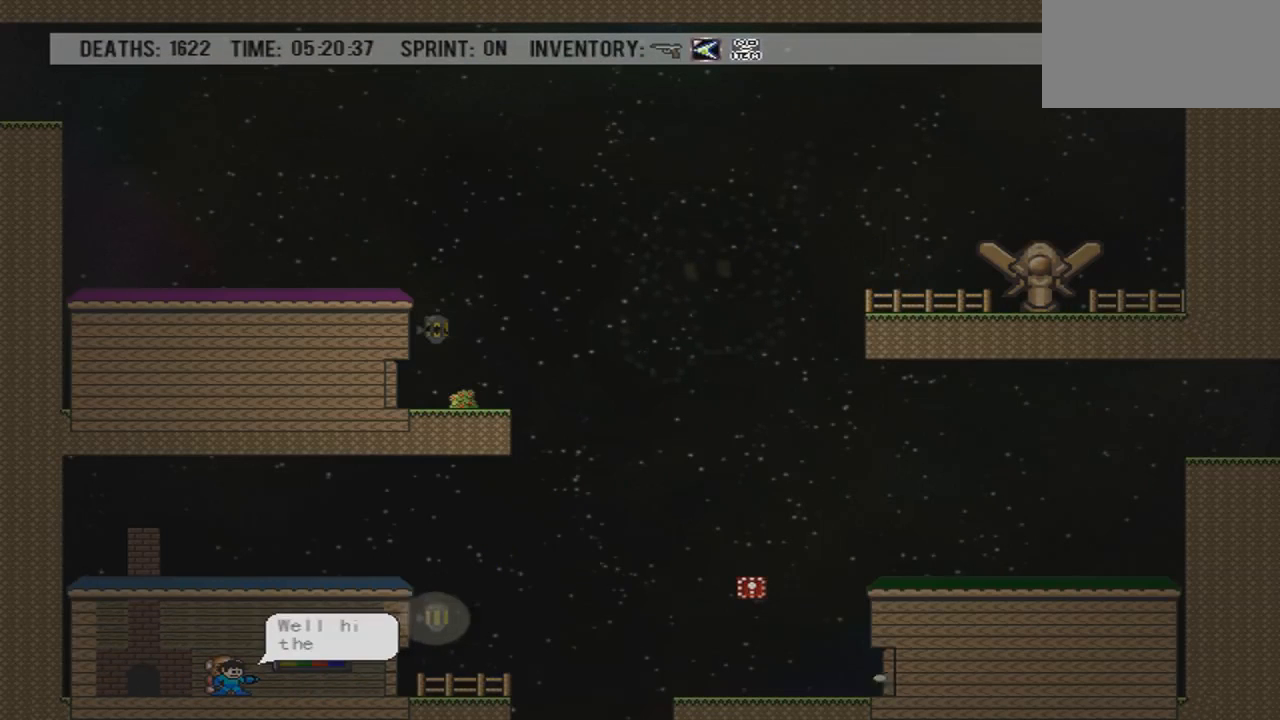
{"buttons": [], "events": []}
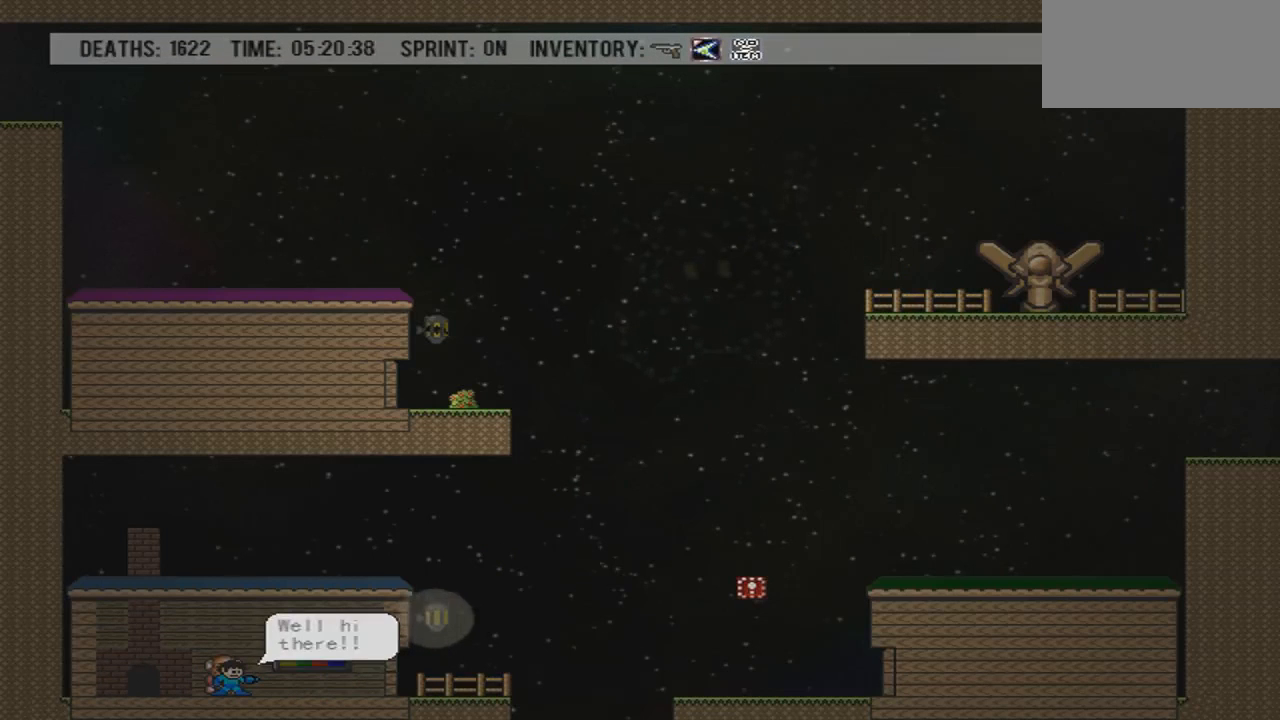
{"buttons": [], "events": []}
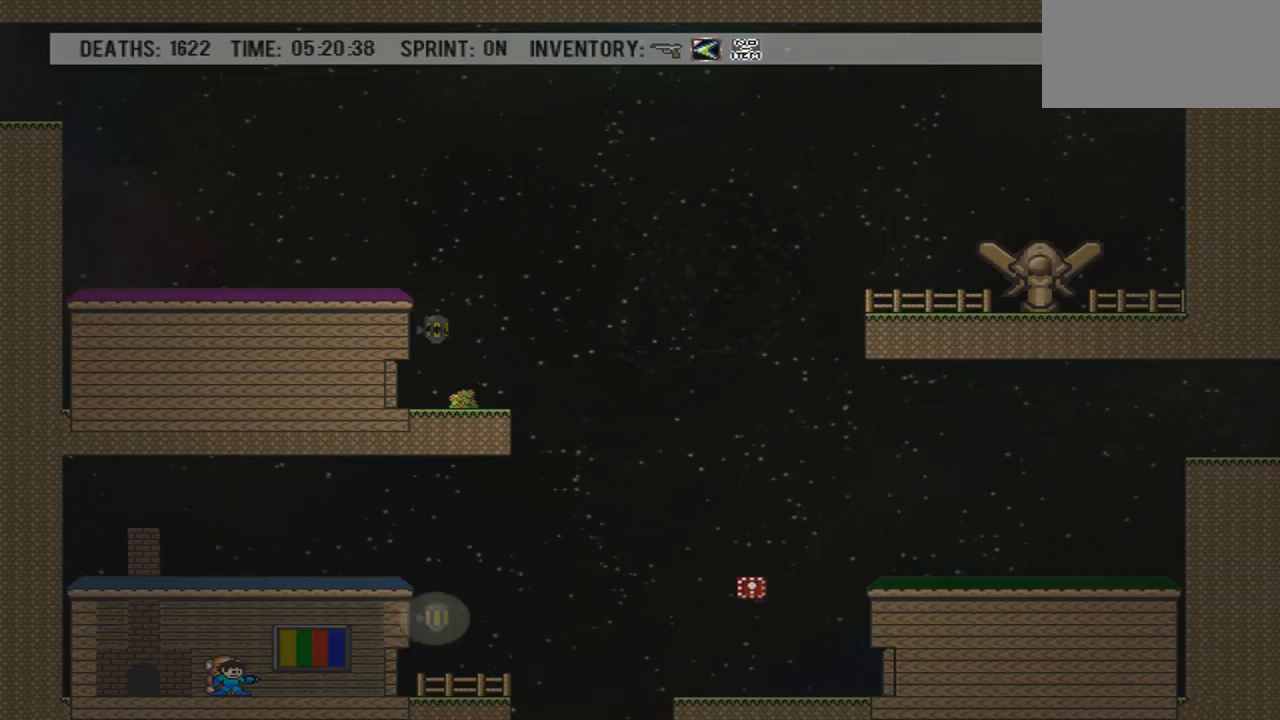
{"buttons": [], "events": []}
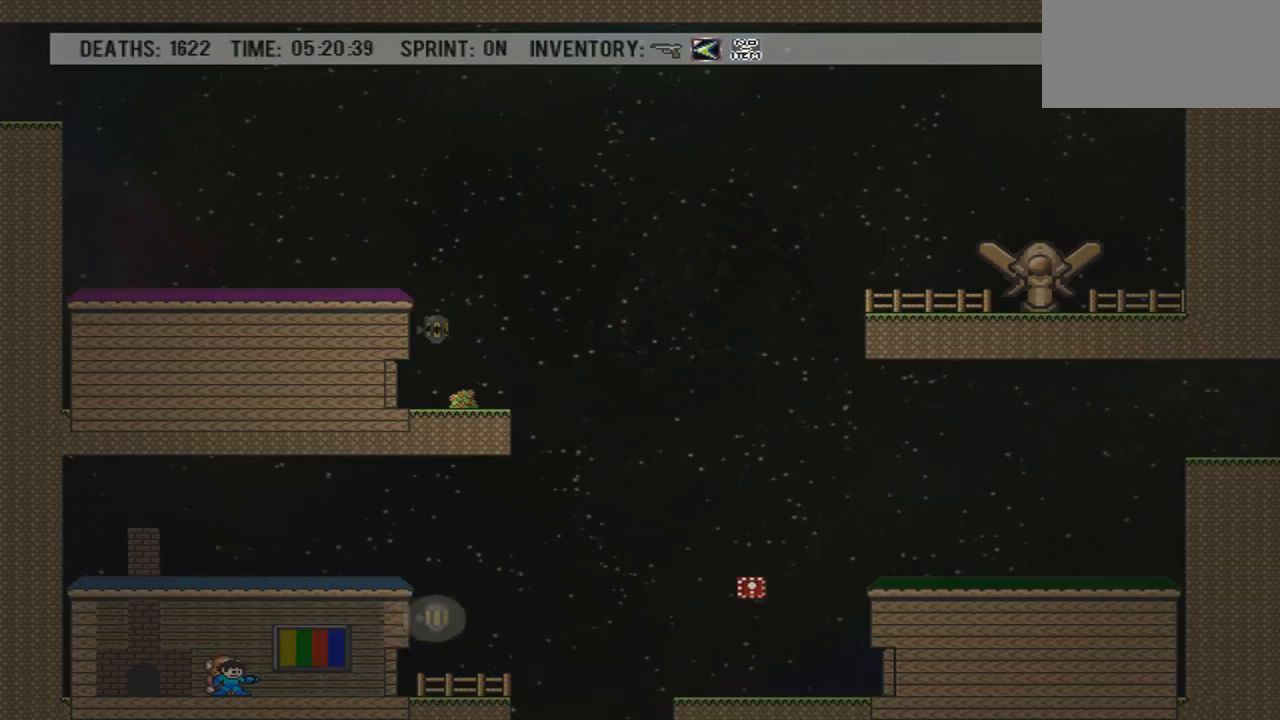
{"buttons": [], "events": []}
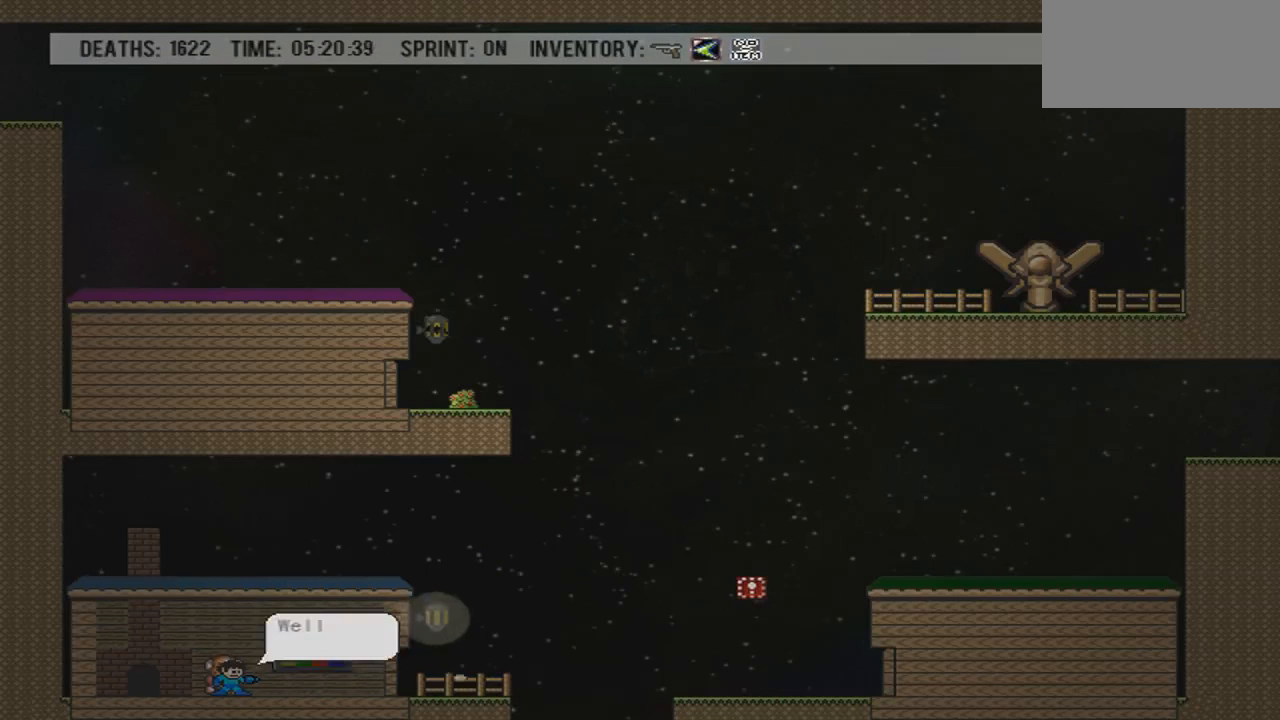
{"buttons": [], "events": []}
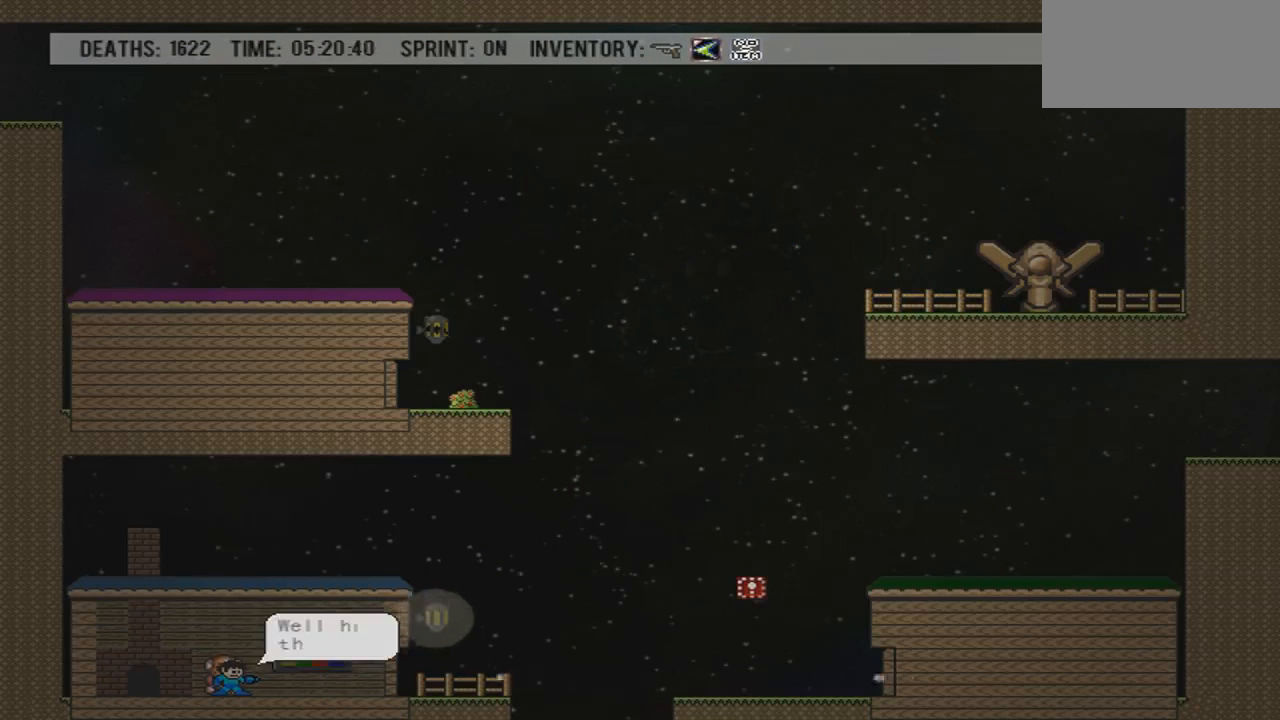
{"buttons": ["DPAD_RIGHT"], "events": [[301, "DPAD_RIGHT", "down"]]}
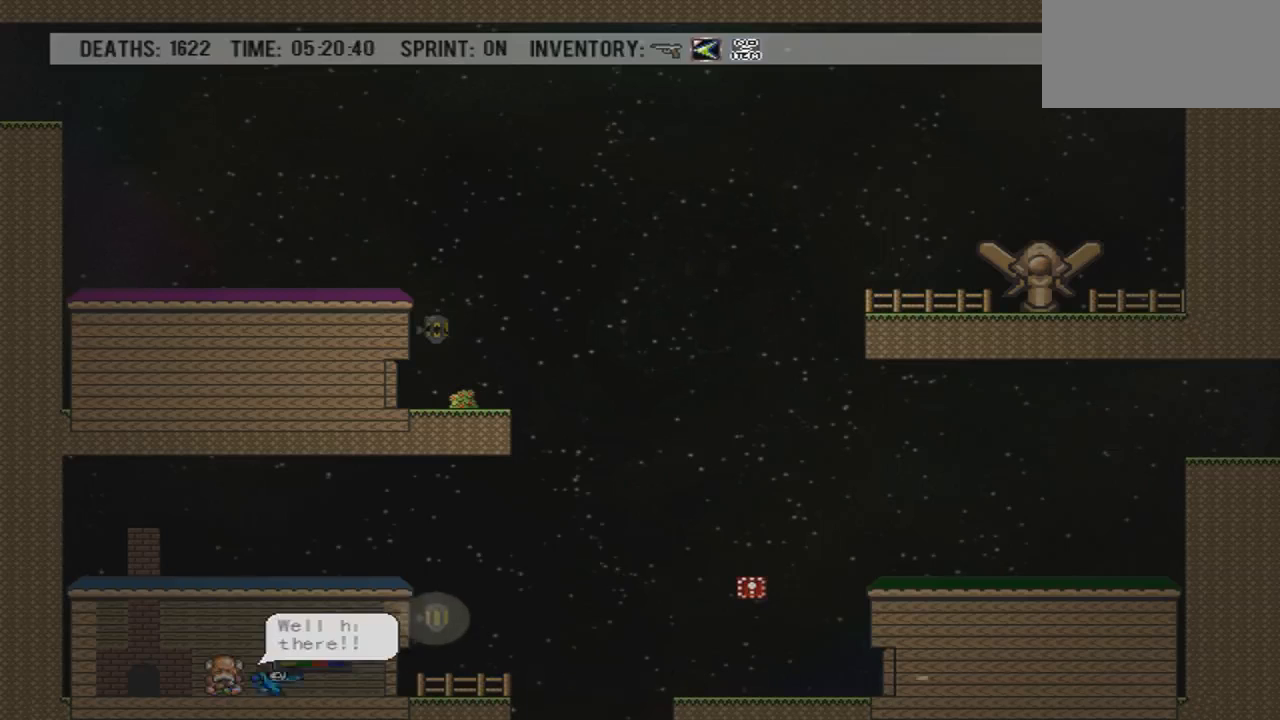
{"buttons": ["DPAD_RIGHT"], "events": []}
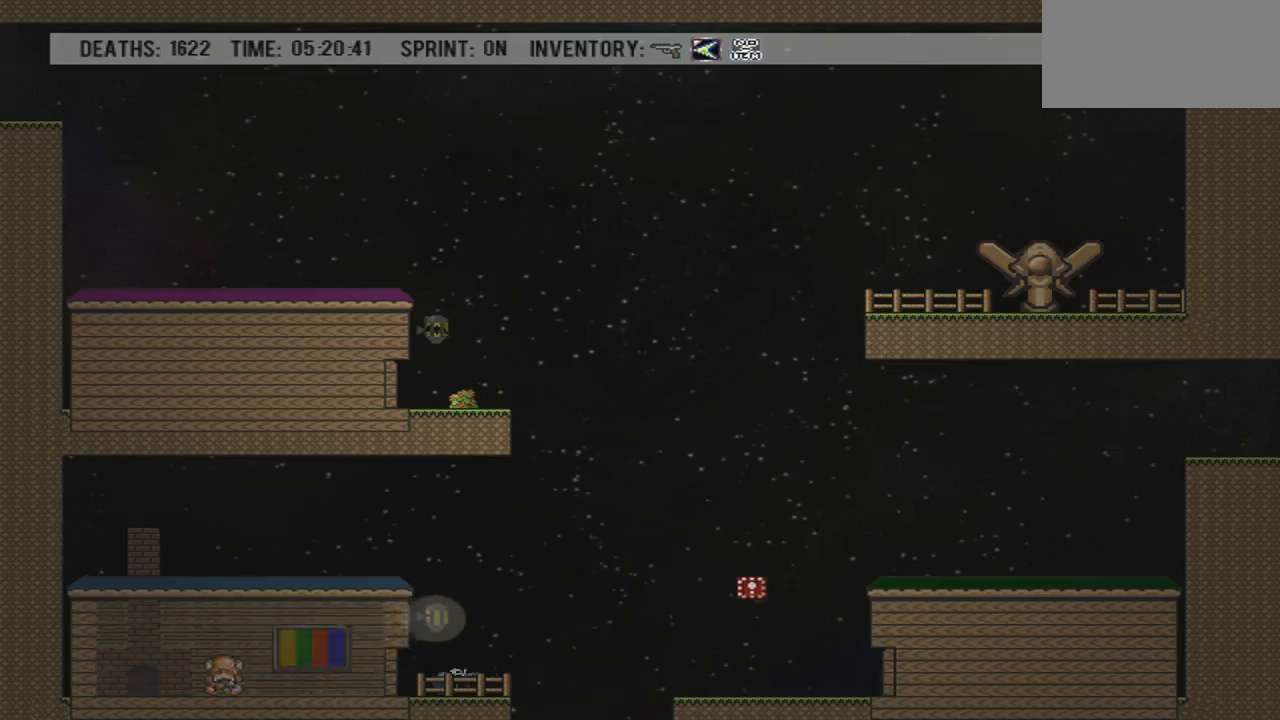
{"buttons": ["DPAD_RIGHT"], "events": [[134, "CROSS", "down"], [301, "CROSS", "up"]]}
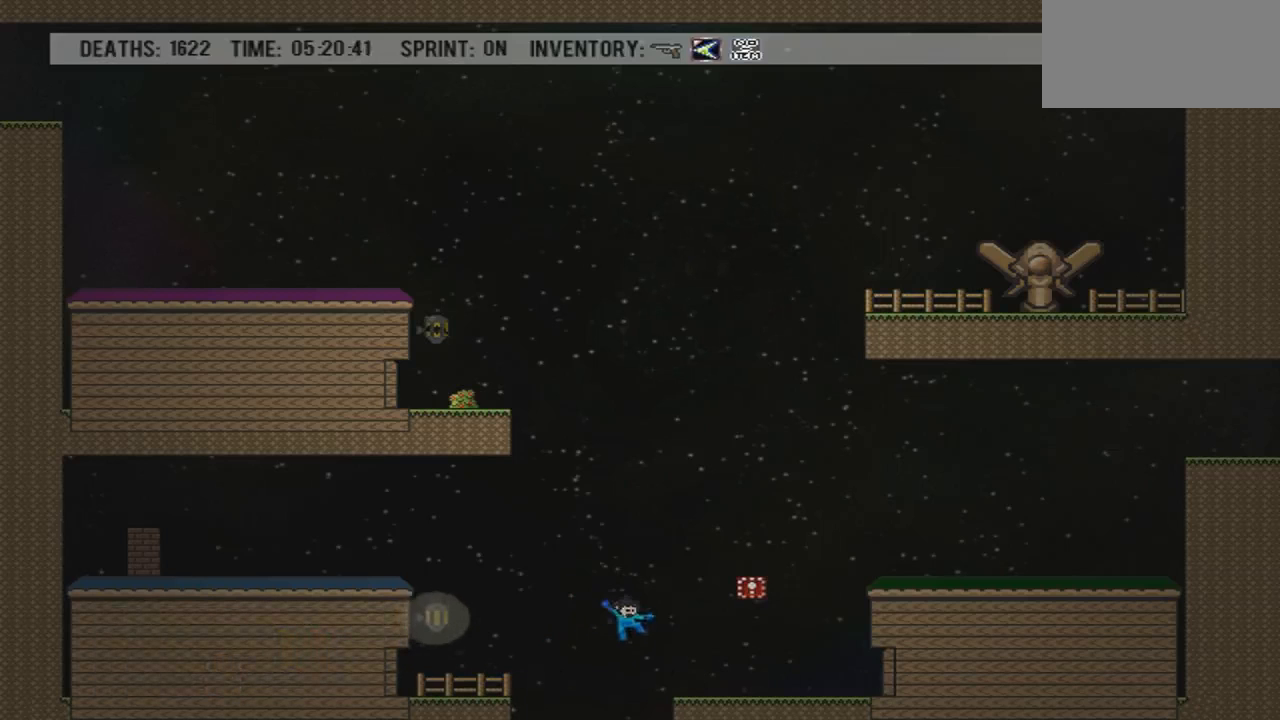
{"buttons": ["DPAD_RIGHT"], "events": []}
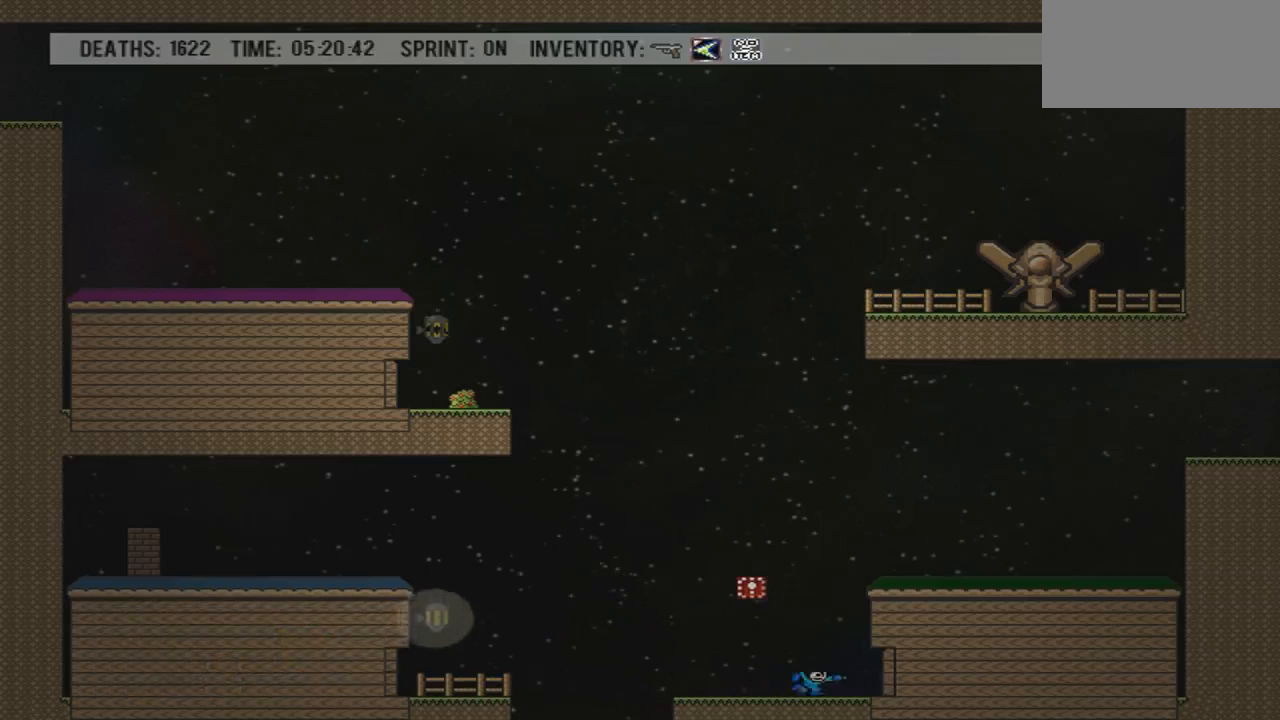
{"buttons": [], "events": [[167, "DPAD_RIGHT", "up"]]}
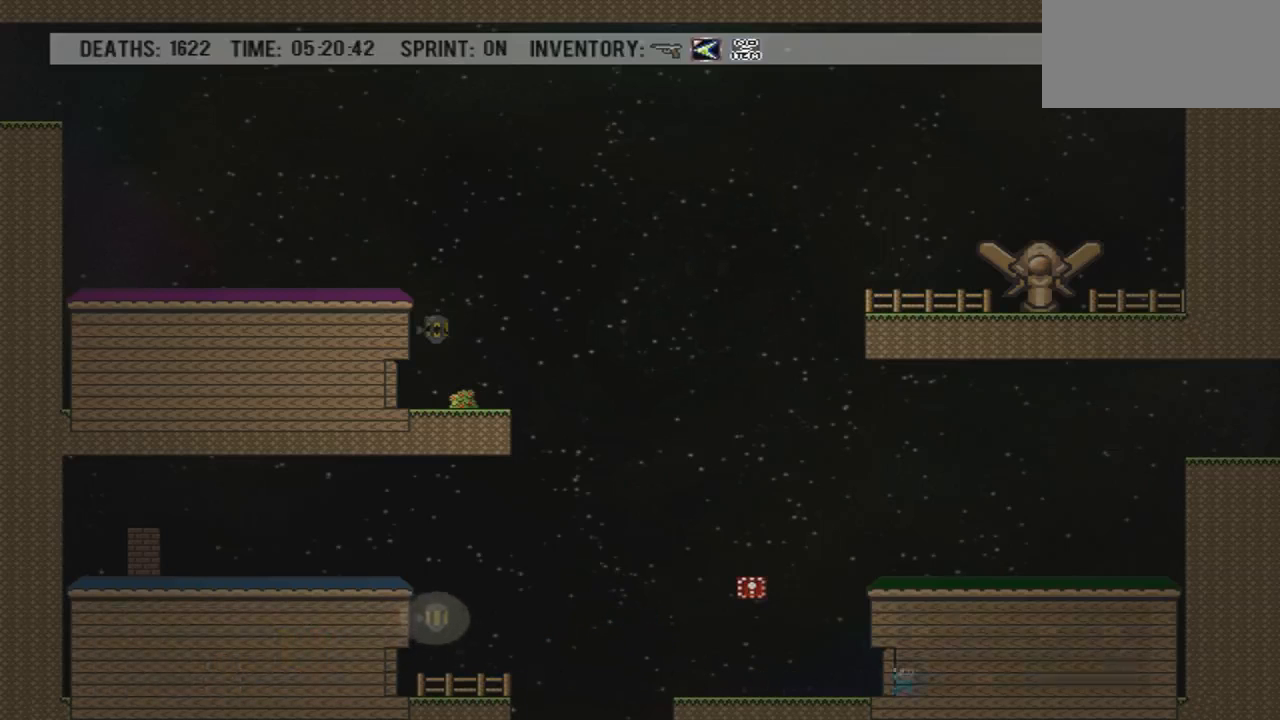
{"buttons": ["DPAD_RIGHT"], "events": [[267, "DPAD_RIGHT", "down"]]}
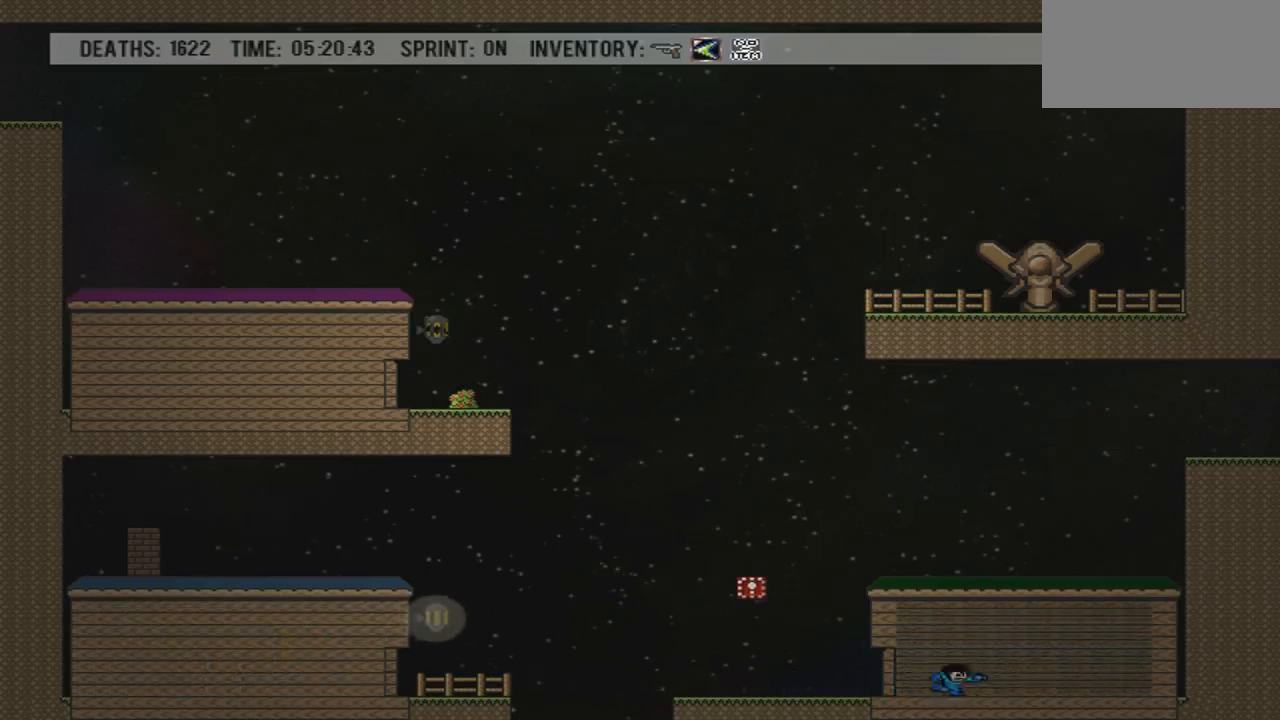
{"buttons": ["DPAD_UP", "DPAD_LEFT"], "events": [[201, "DPAD_RIGHT", "up"], [201, "DPAD_UP", "down"], [234, "DPAD_LEFT", "down"], [401, "DPAD_LEFT", "up"], [468, "DPAD_LEFT", "down"]]}
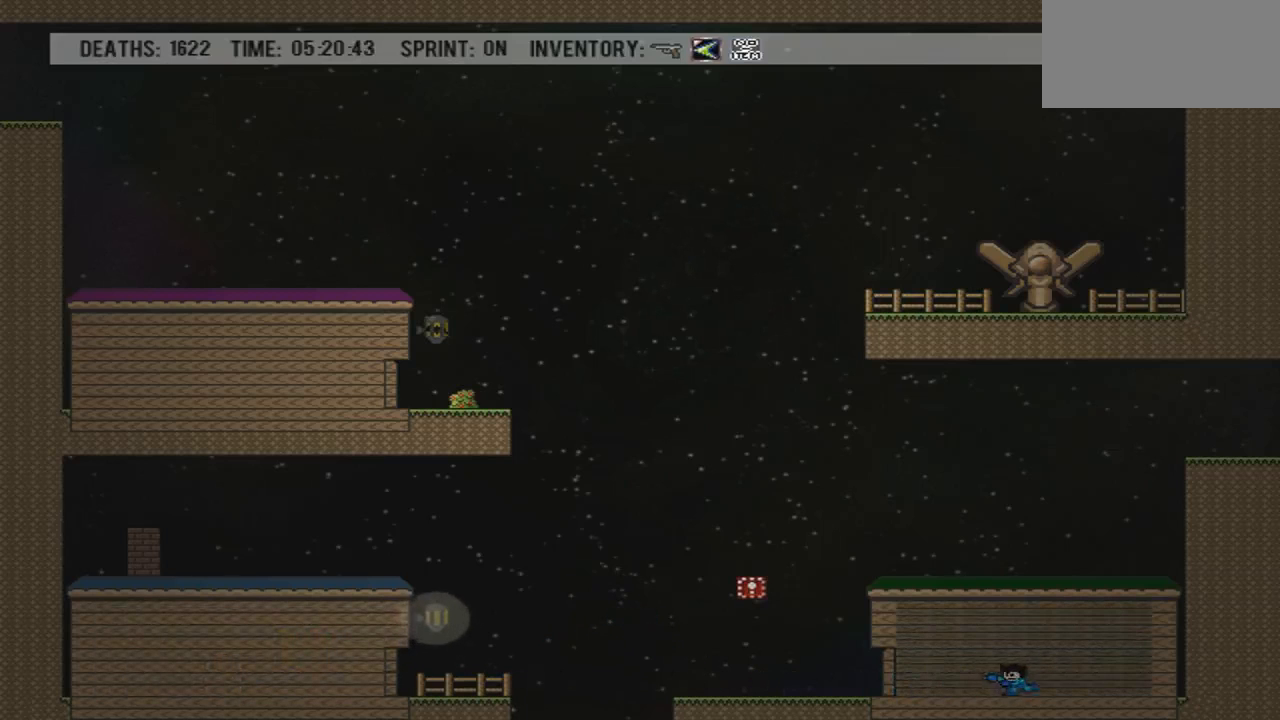
{"buttons": ["DPAD_LEFT"], "events": [[33, "DPAD_UP", "up"]]}
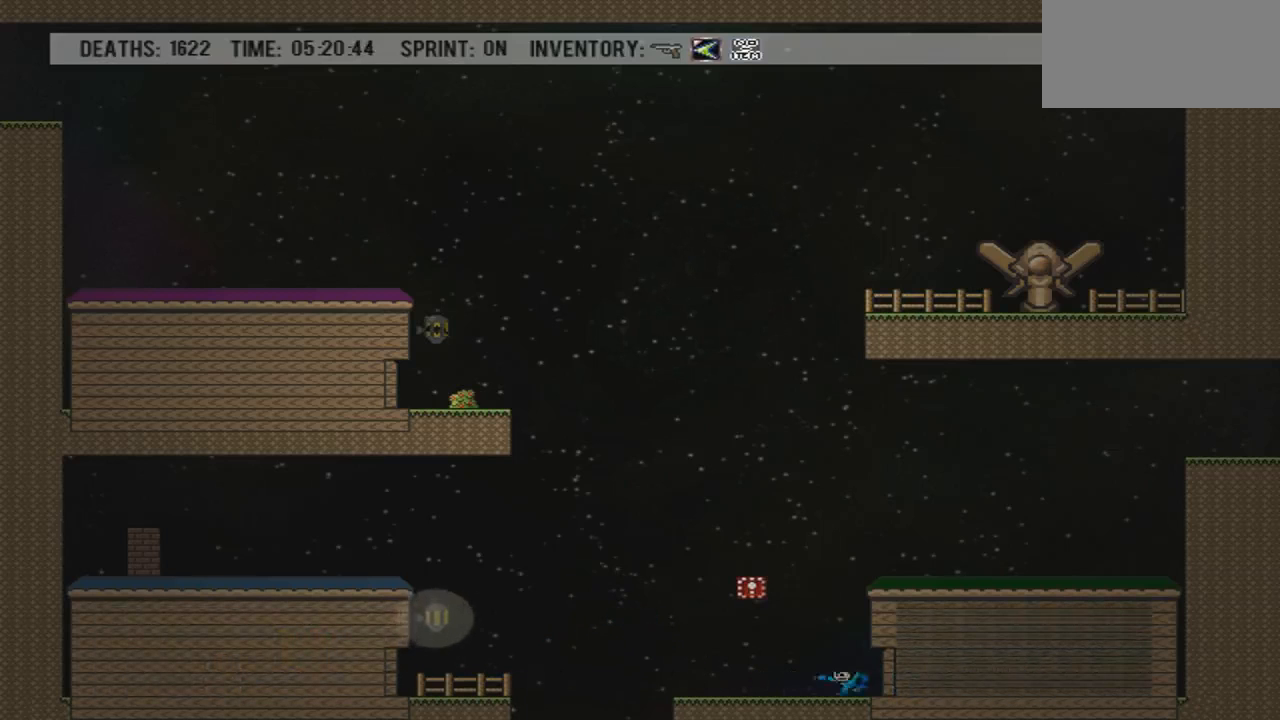
{"buttons": []}
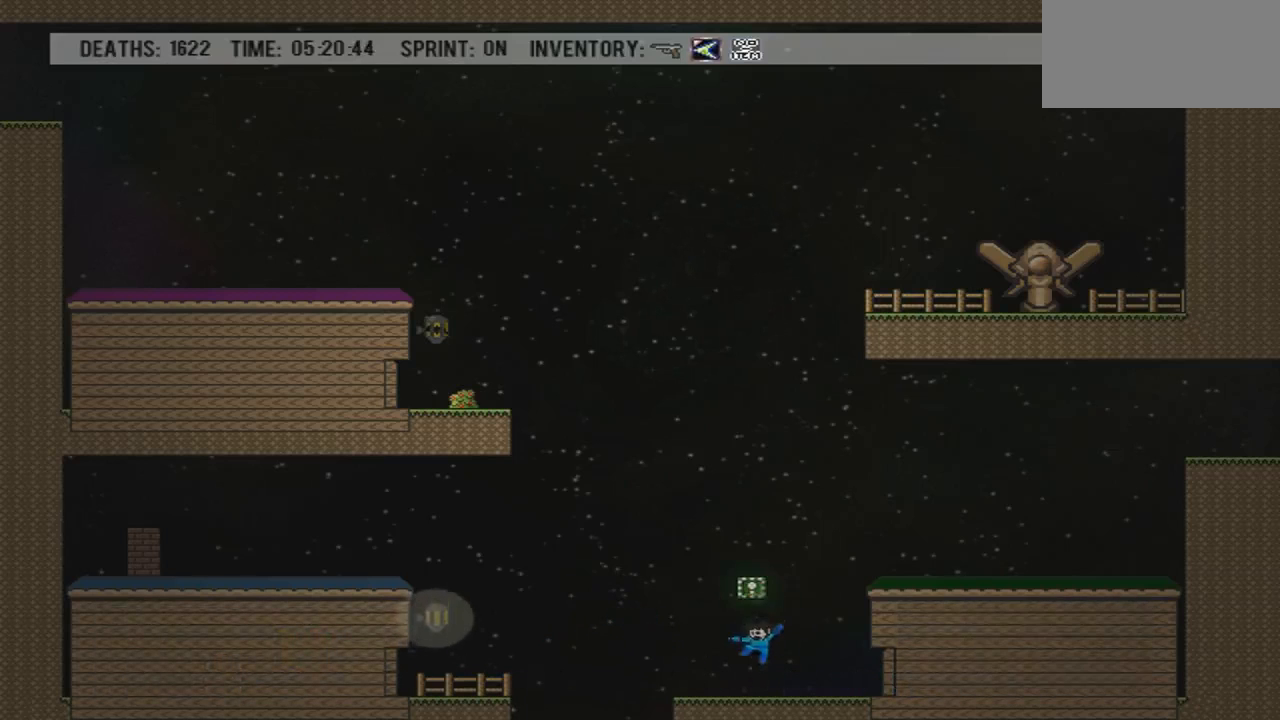
{"buttons": [], "events": [[67, "DPAD_LEFT", "down"], [467, "DPAD_LEFT", "up"]]}
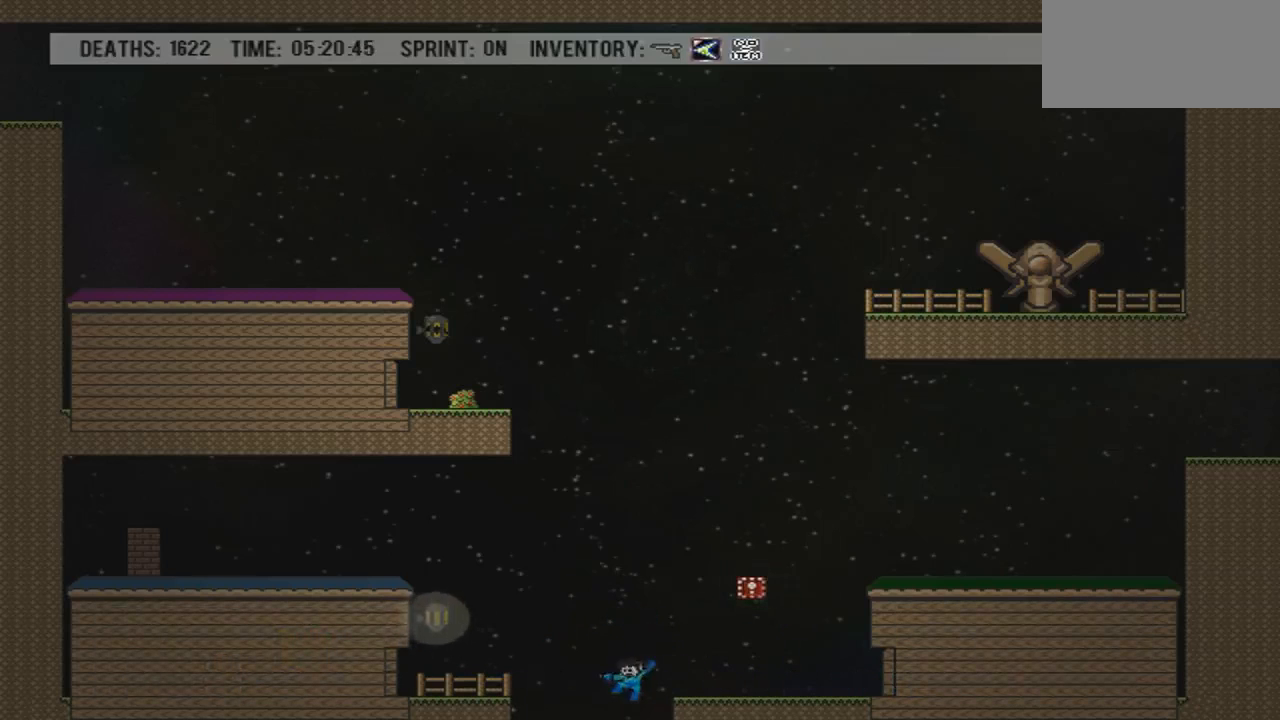
{"buttons": [], "events": []}
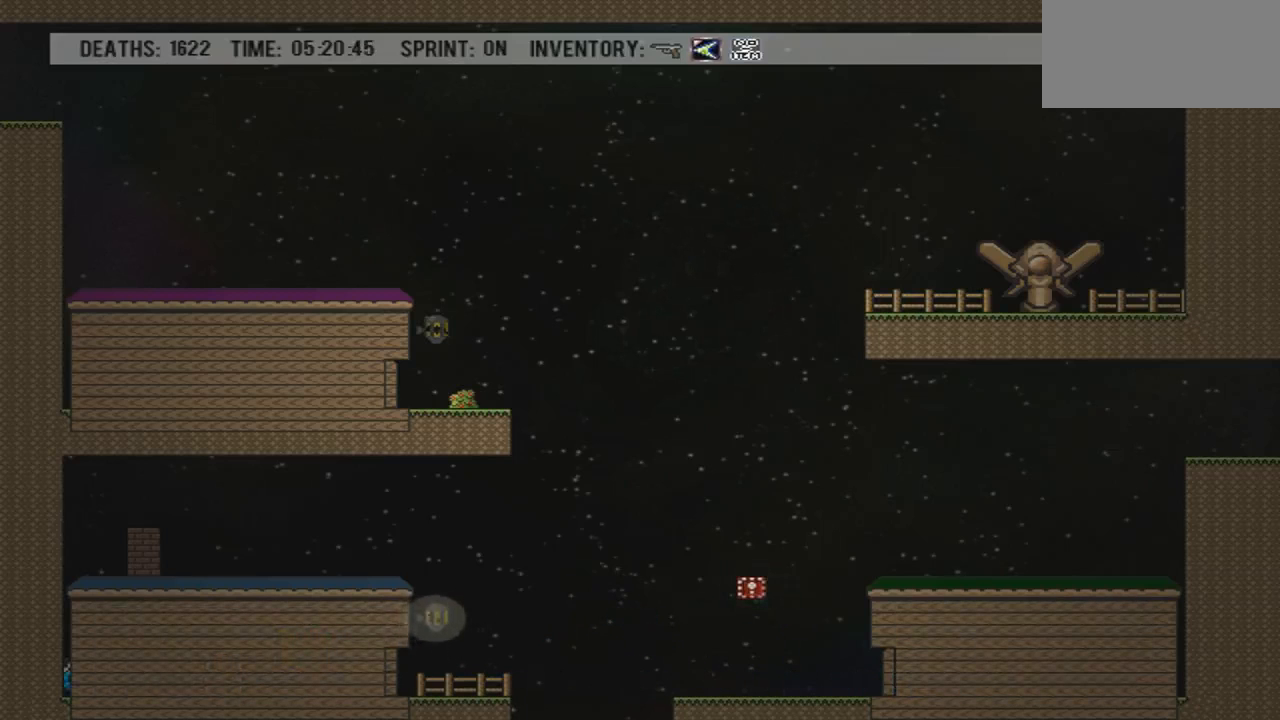
{"buttons": [], "events": []}
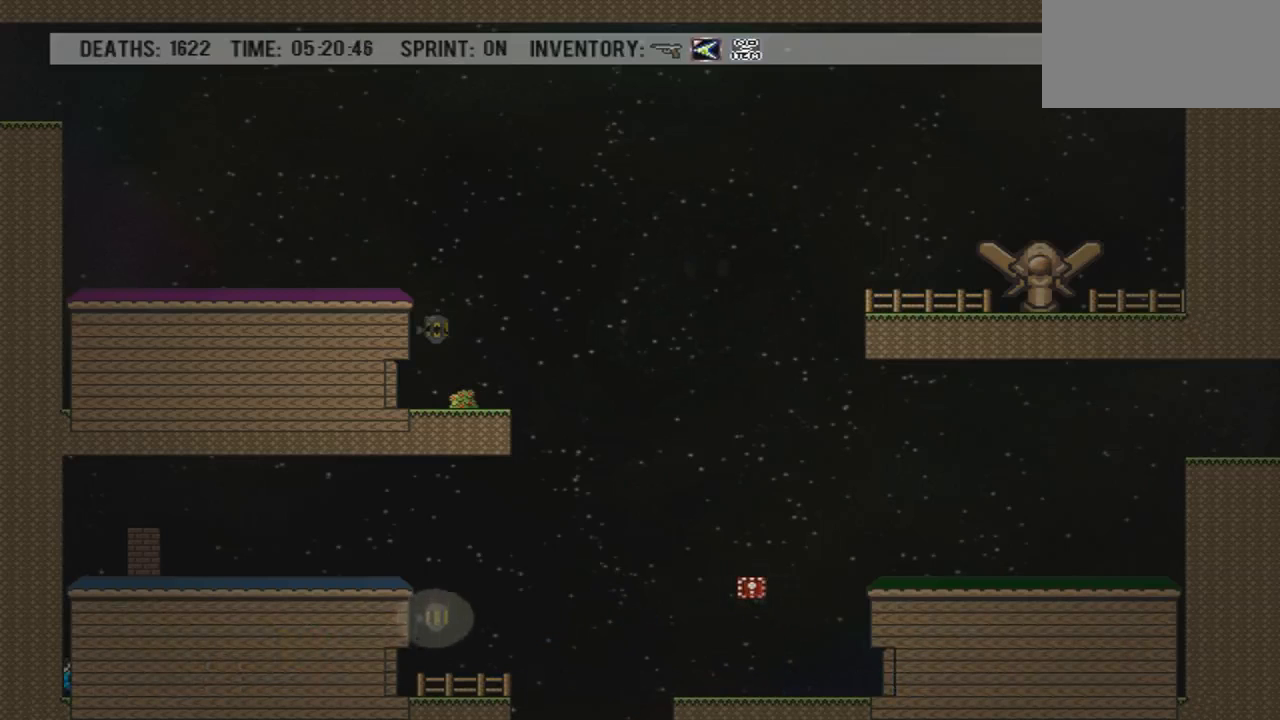
{"buttons": [], "events": [[34, "DPAD_RIGHT", "down"], [334, "DPAD_RIGHT", "up"]]}
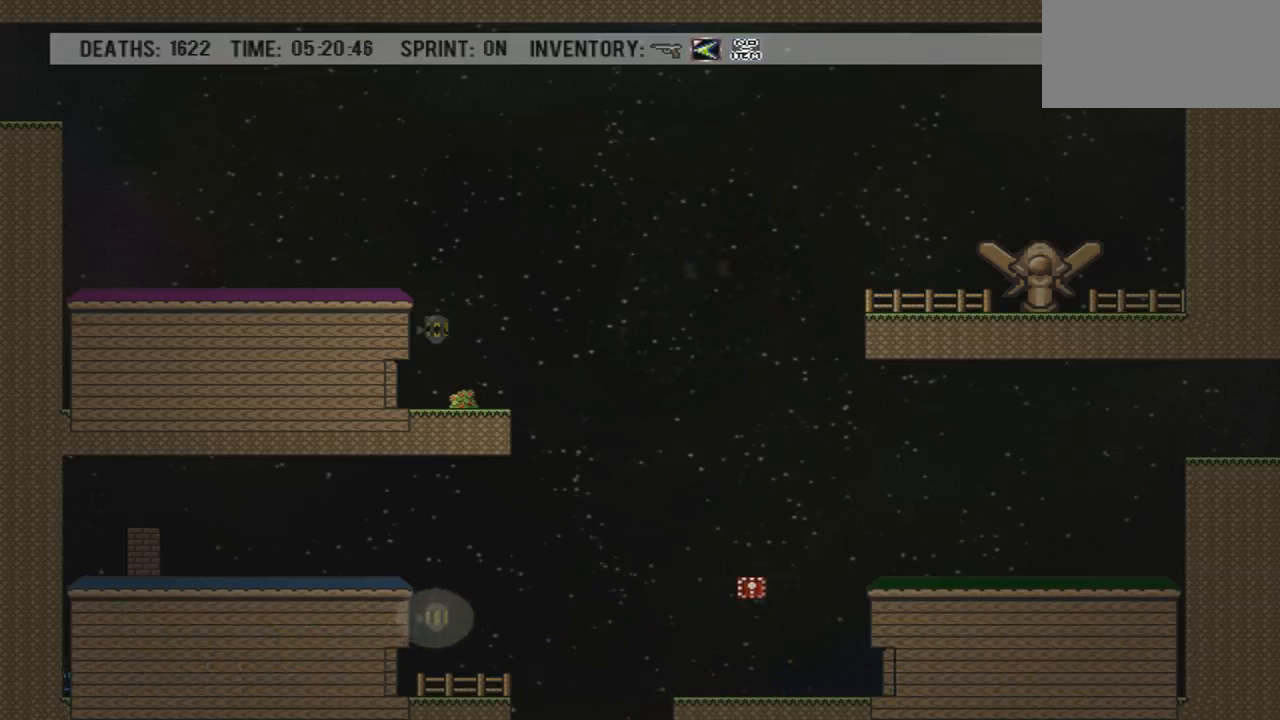
{"buttons": ["DPAD_LEFT"], "events": [[200, "DPAD_LEFT", "down"]]}